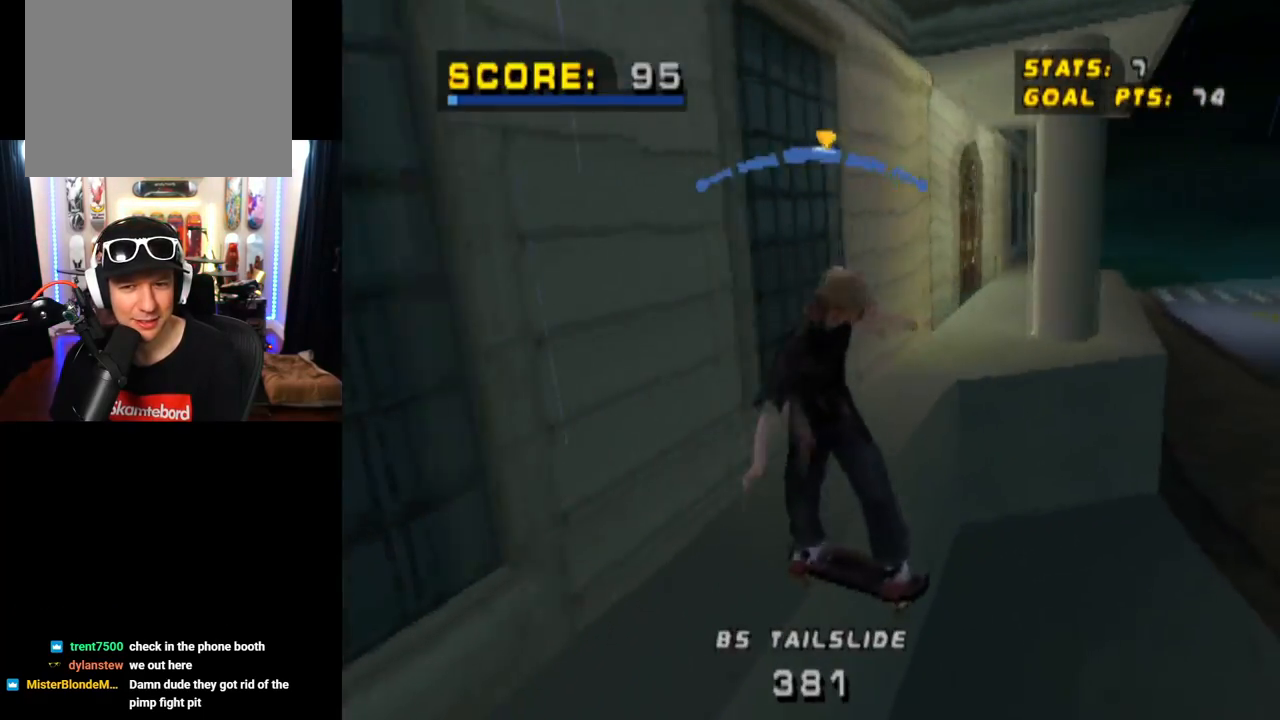
Gameplay with a controller (PlayStation layout); each line is a JSON object with the inputs held at the frame after it. "events" lists button and stick changes between this image and that frame as [ms after this image, input, new state], when the widget could be followed in between. Not read: L1 L3 R1 R3.
{"buttons": ["TRIANGLE"], "left_stick": "center", "right_stick": "center", "events": [[150, "SQUARE", "up"], [267, "DPAD_RIGHT", "up"], [333, "TRIANGLE", "down"], [350, "DPAD_UP", "down"], [483, "DPAD_UP", "up"]]}
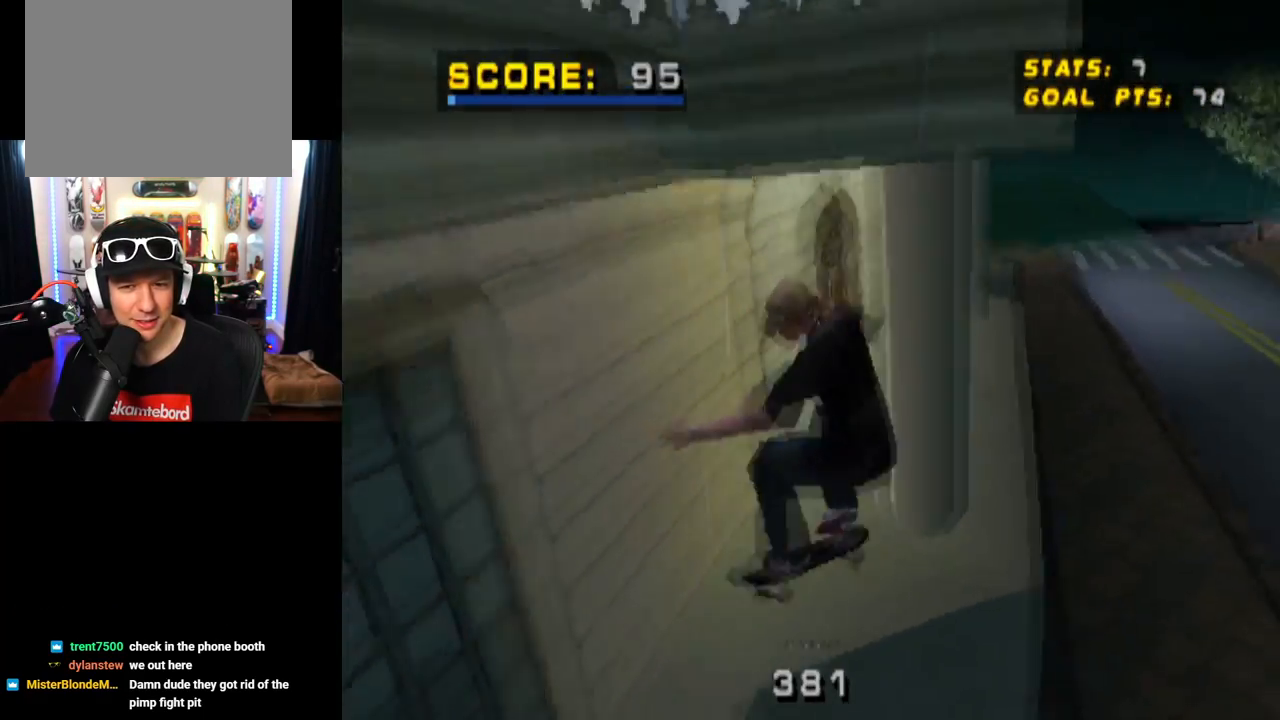
{"buttons": ["TRIANGLE", "DPAD_UP", "DPAD_LEFT"], "left_stick": "center", "right_stick": "center", "events": [[50, "DPAD_UP", "down"], [167, "DPAD_UP", "up"], [200, "DPAD_UP", "down"], [350, "DPAD_UP", "up"], [417, "DPAD_LEFT", "down"], [434, "DPAD_UP", "down"]]}
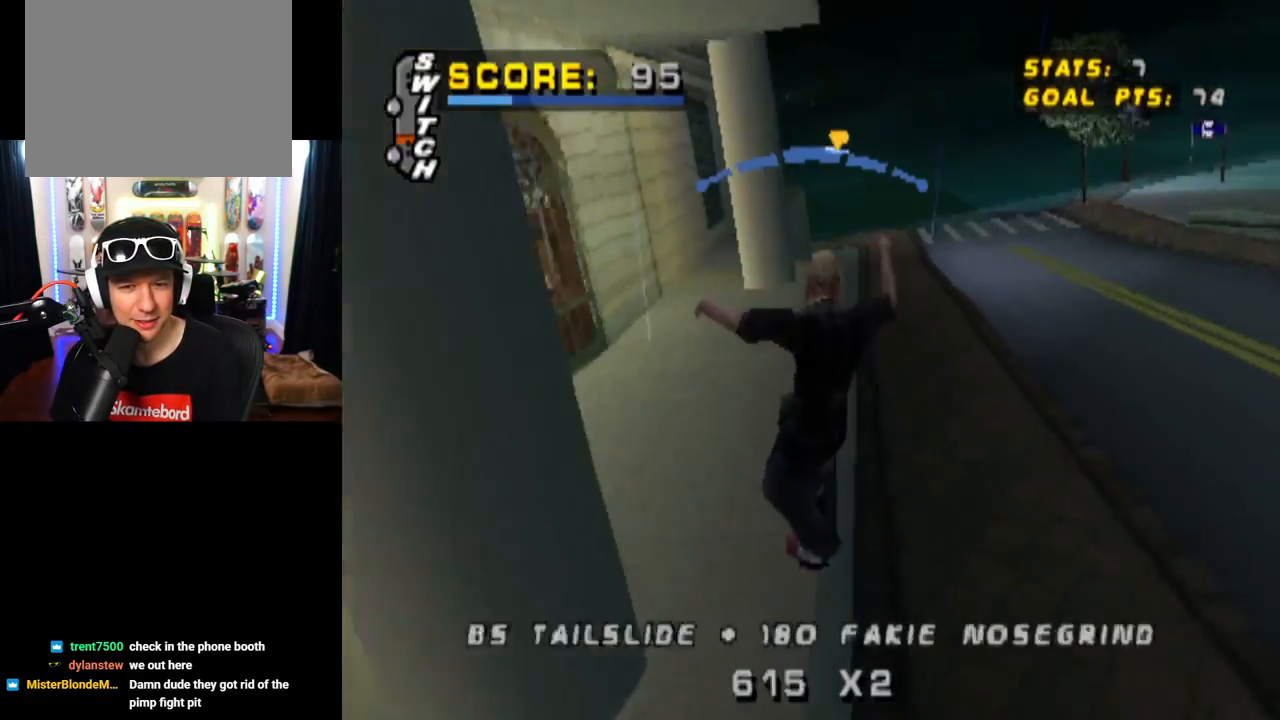
{"buttons": ["DPAD_RIGHT"], "left_stick": "center", "right_stick": "center", "events": [[50, "DPAD_UP", "up"], [66, "CROSS", "down"], [66, "DPAD_LEFT", "up"], [116, "TRIANGLE", "up"], [150, "DPAD_RIGHT", "down"], [283, "SQUARE", "down"], [317, "CROSS", "up"], [500, "SQUARE", "up"]]}
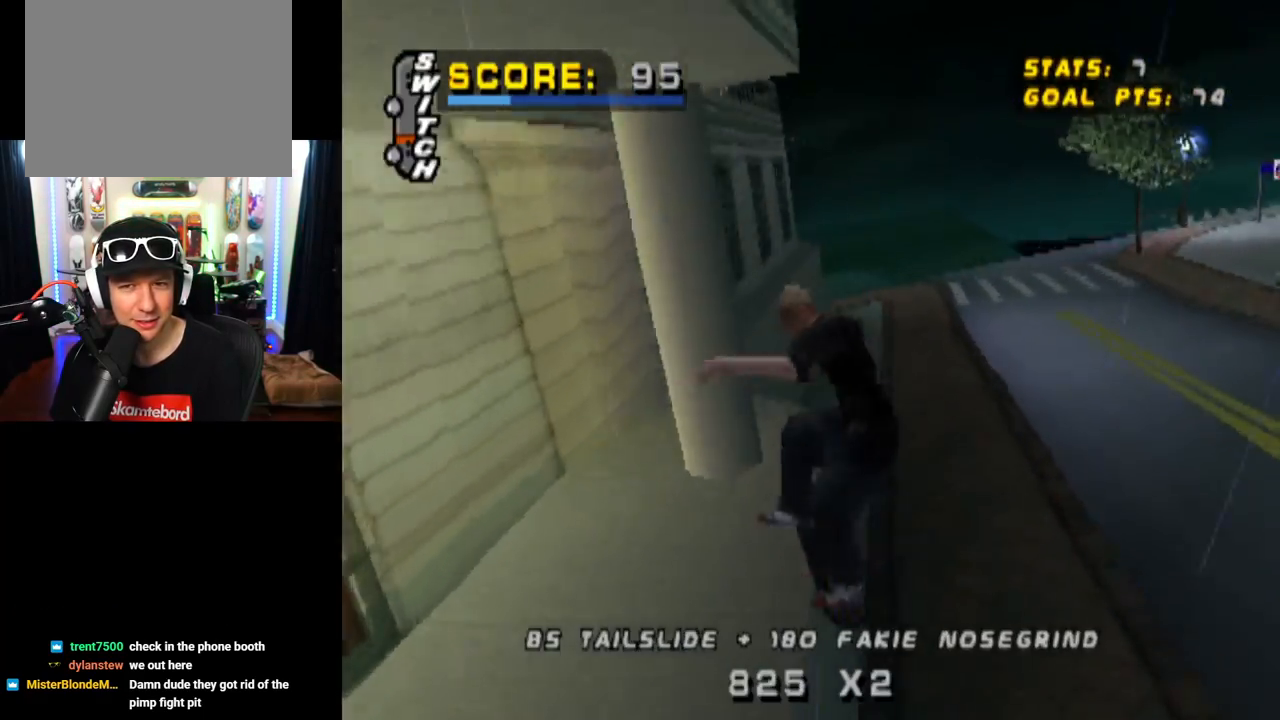
{"buttons": ["CROSS"], "left_stick": "center", "right_stick": "center", "events": [[83, "CROSS", "down"], [217, "DPAD_RIGHT", "up"]]}
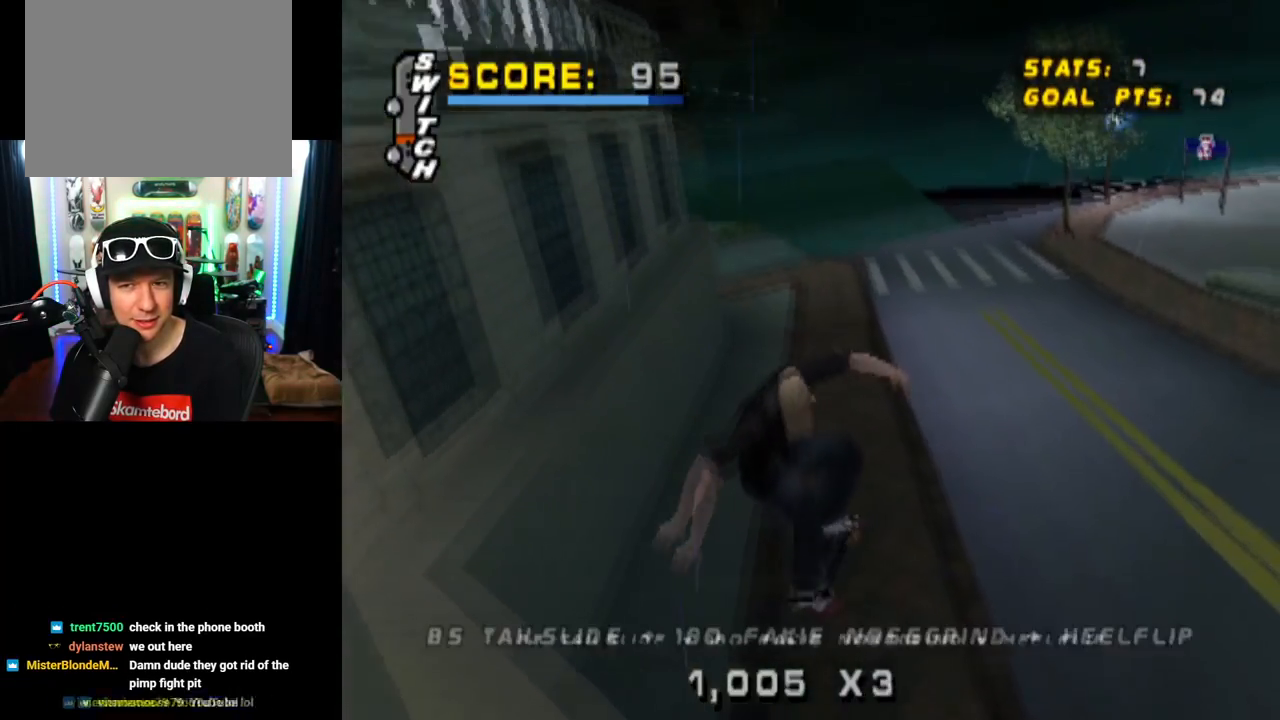
{"buttons": ["CROSS", "DPAD_RIGHT"], "left_stick": "center", "right_stick": "center", "events": [[400, "DPAD_RIGHT", "down"]]}
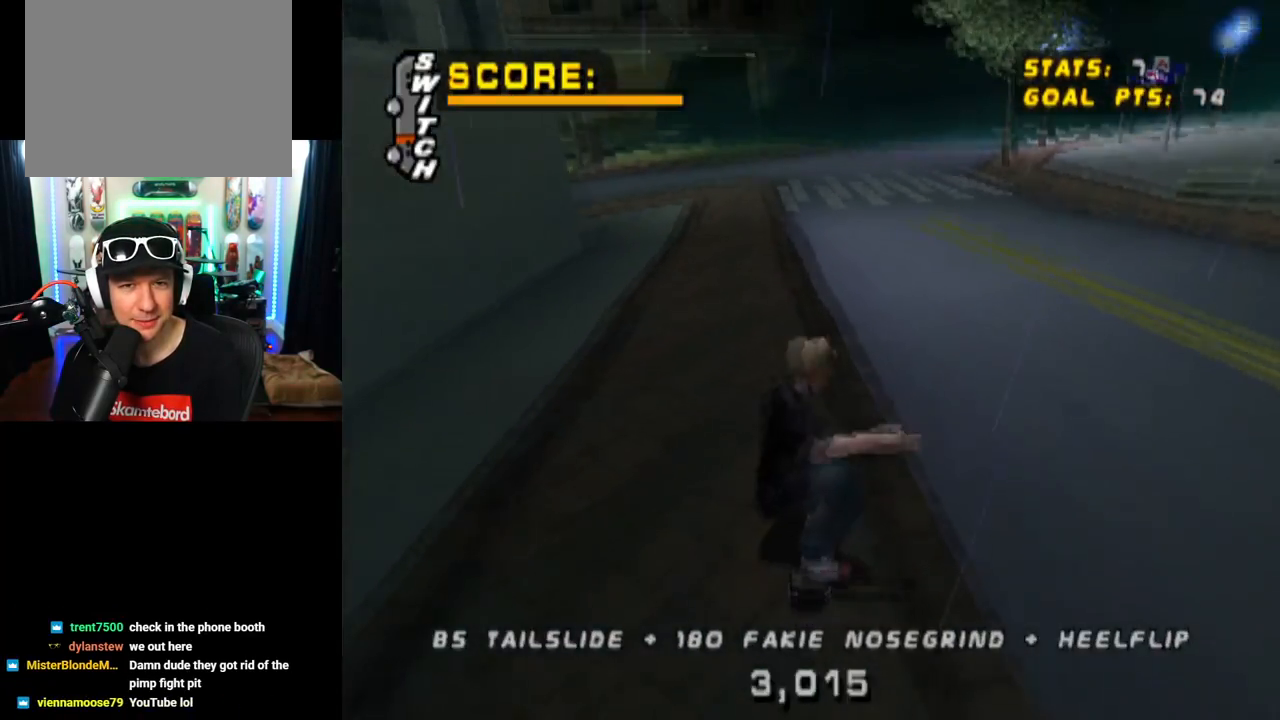
{"buttons": ["CROSS"], "left_stick": "center", "right_stick": "center", "events": [[184, "DPAD_RIGHT", "up"]]}
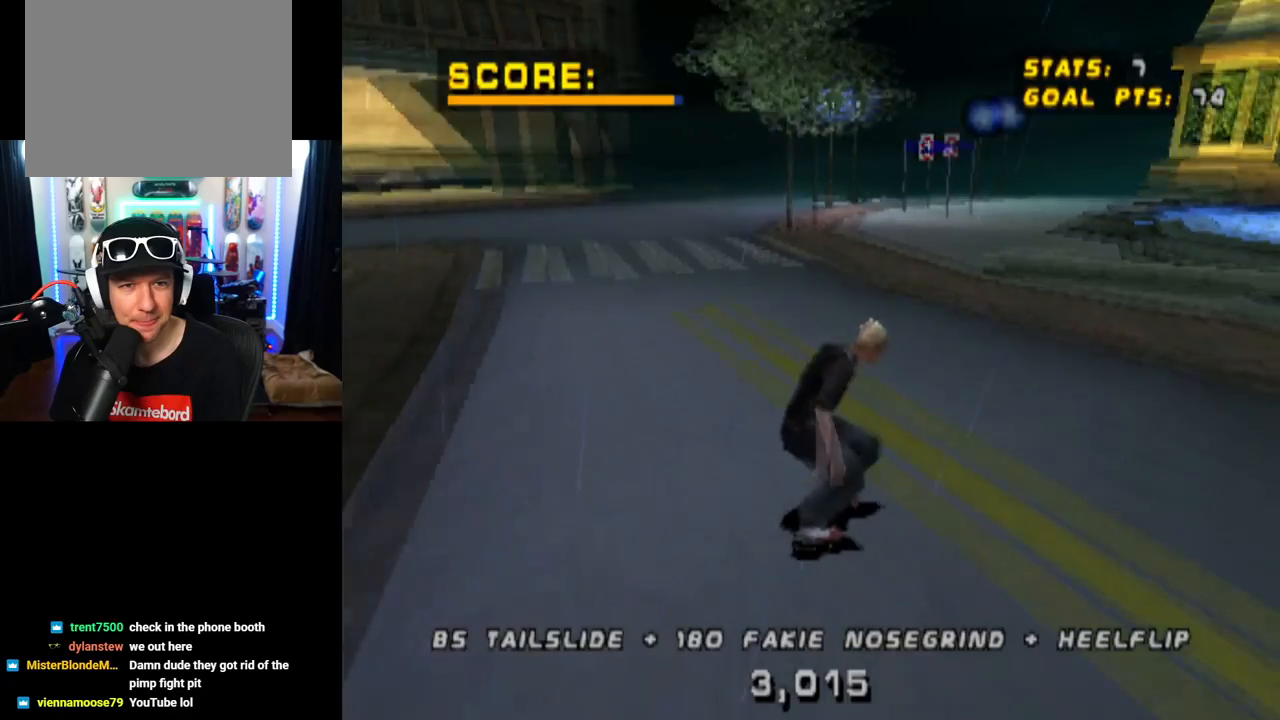
{"buttons": ["CROSS", "SQUARE"], "left_stick": "center", "right_stick": "center", "events": [[283, "DPAD_RIGHT", "down"], [283, "SQUARE", "down"], [300, "CROSS", "up"], [433, "DPAD_RIGHT", "up"], [483, "CROSS", "down"]]}
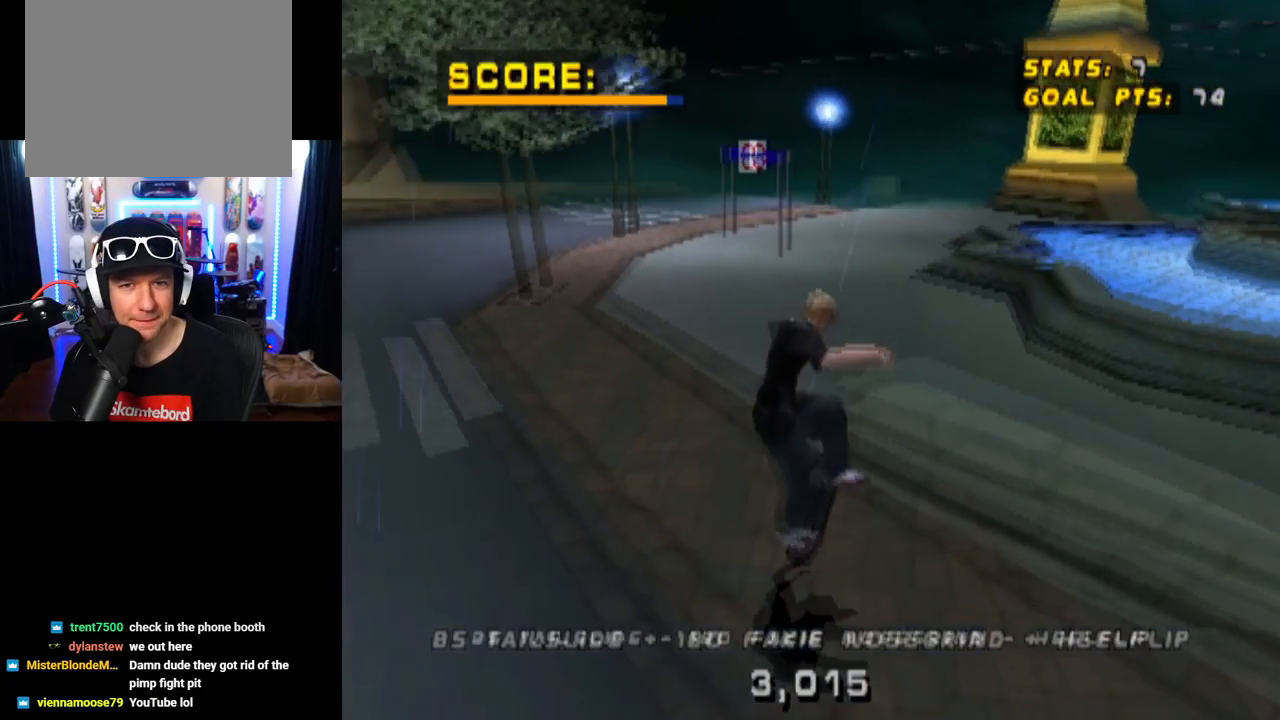
{"buttons": ["CROSS"], "left_stick": "center", "right_stick": "center", "events": [[17, "SQUARE", "up"]]}
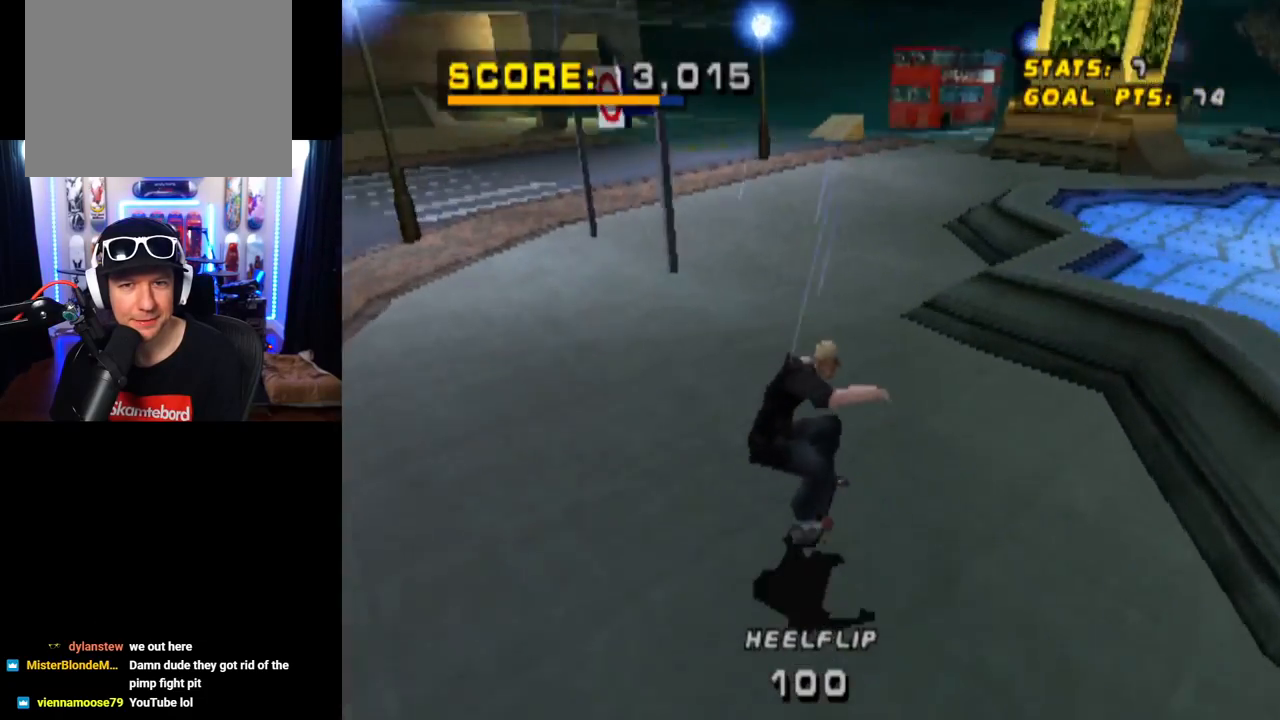
{"buttons": ["CROSS"], "left_stick": "center", "right_stick": "center", "events": [[50, "DPAD_LEFT", "down"], [100, "DPAD_UP", "down"], [250, "DPAD_UP", "up"], [283, "DPAD_LEFT", "up"]]}
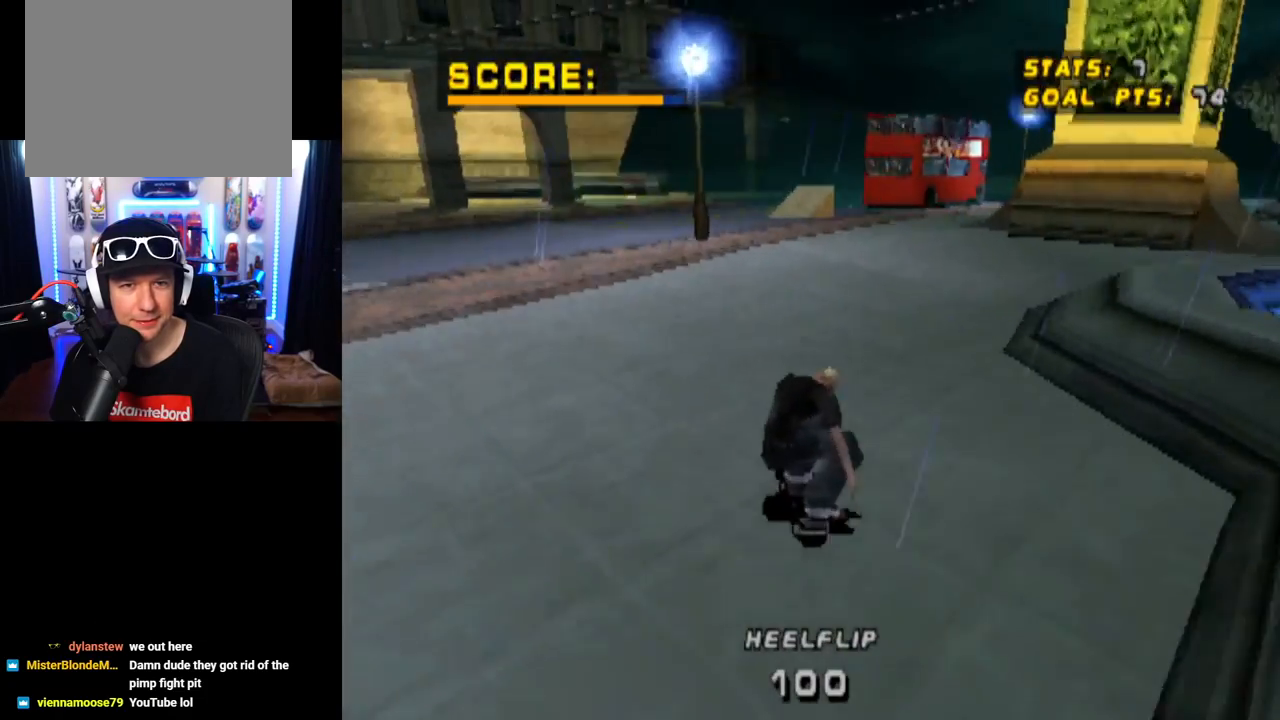
{"buttons": ["CROSS"], "left_stick": "center", "right_stick": "center", "events": [[17, "DPAD_LEFT", "down"], [184, "DPAD_LEFT", "up"]]}
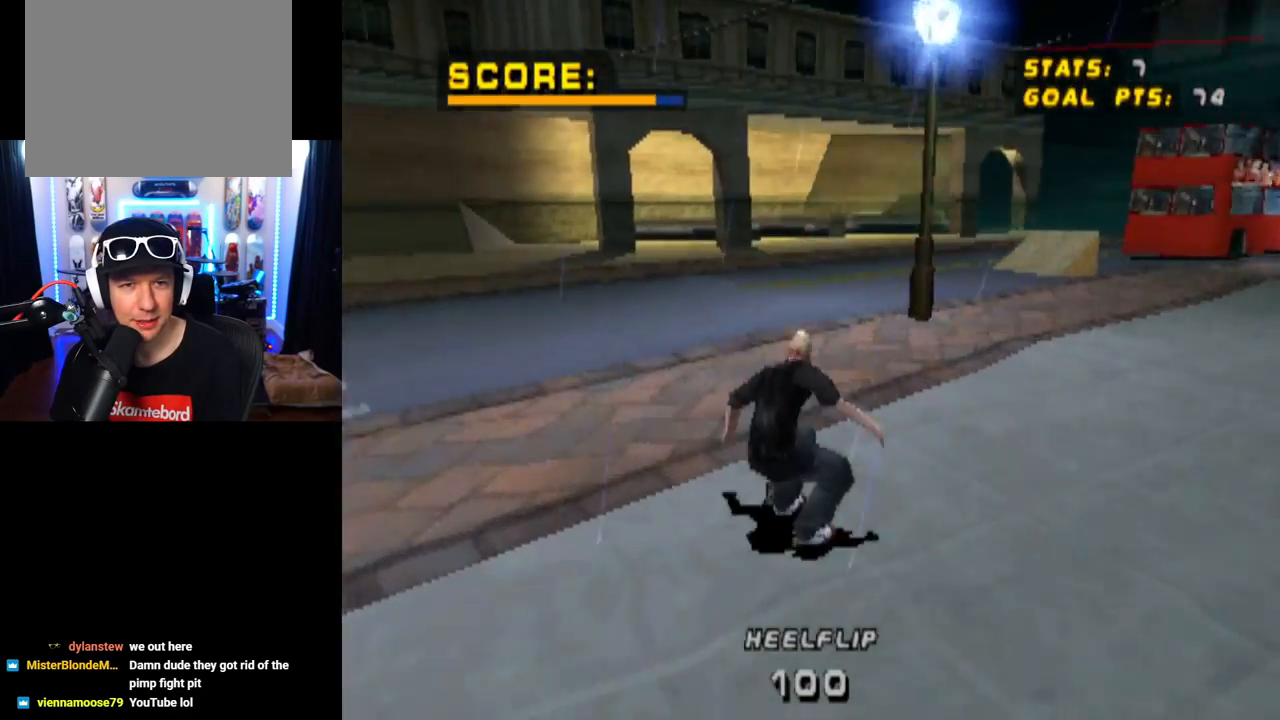
{"buttons": ["CROSS"], "left_stick": "center", "right_stick": "center", "events": [[16, "DPAD_RIGHT", "down"], [83, "DPAD_DOWN", "down"], [417, "DPAD_DOWN", "up"], [417, "DPAD_RIGHT", "up"]]}
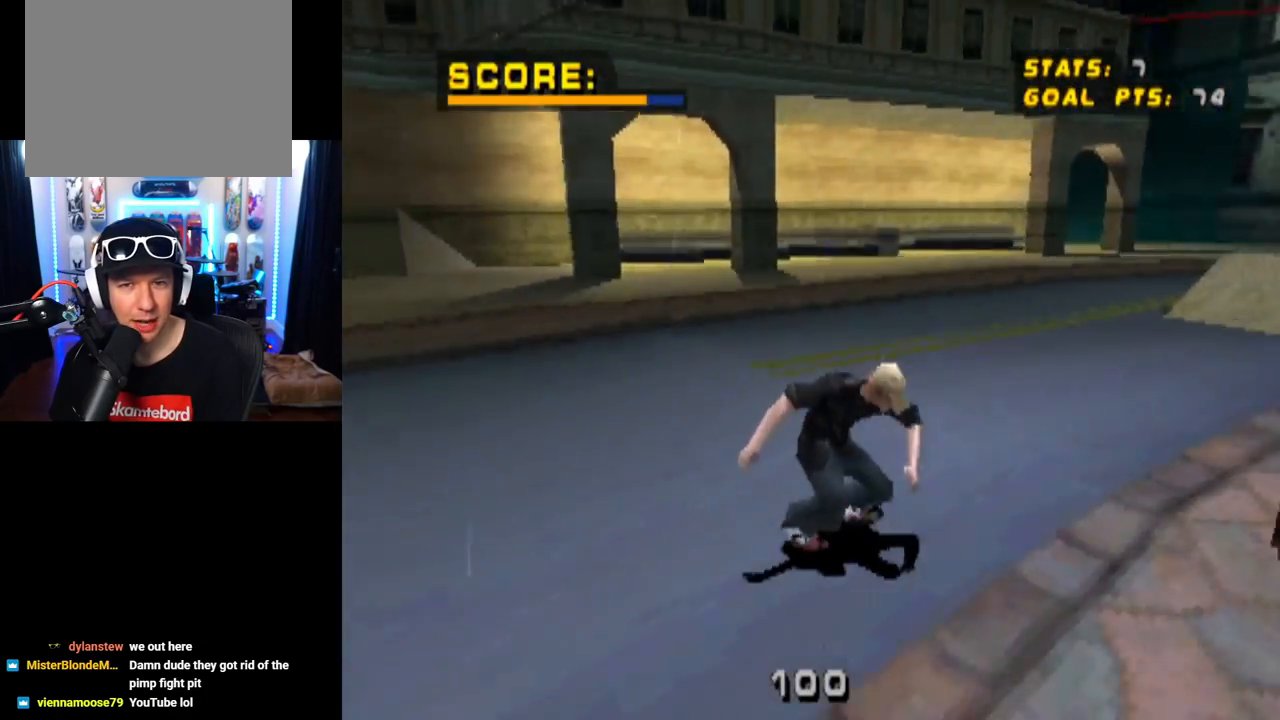
{"buttons": ["CROSS", "DPAD_UP", "DPAD_LEFT"], "left_stick": "center", "right_stick": "center", "events": [[234, "DPAD_LEFT", "down"], [267, "DPAD_UP", "down"], [400, "DPAD_UP", "up"], [434, "DPAD_UP", "down"]]}
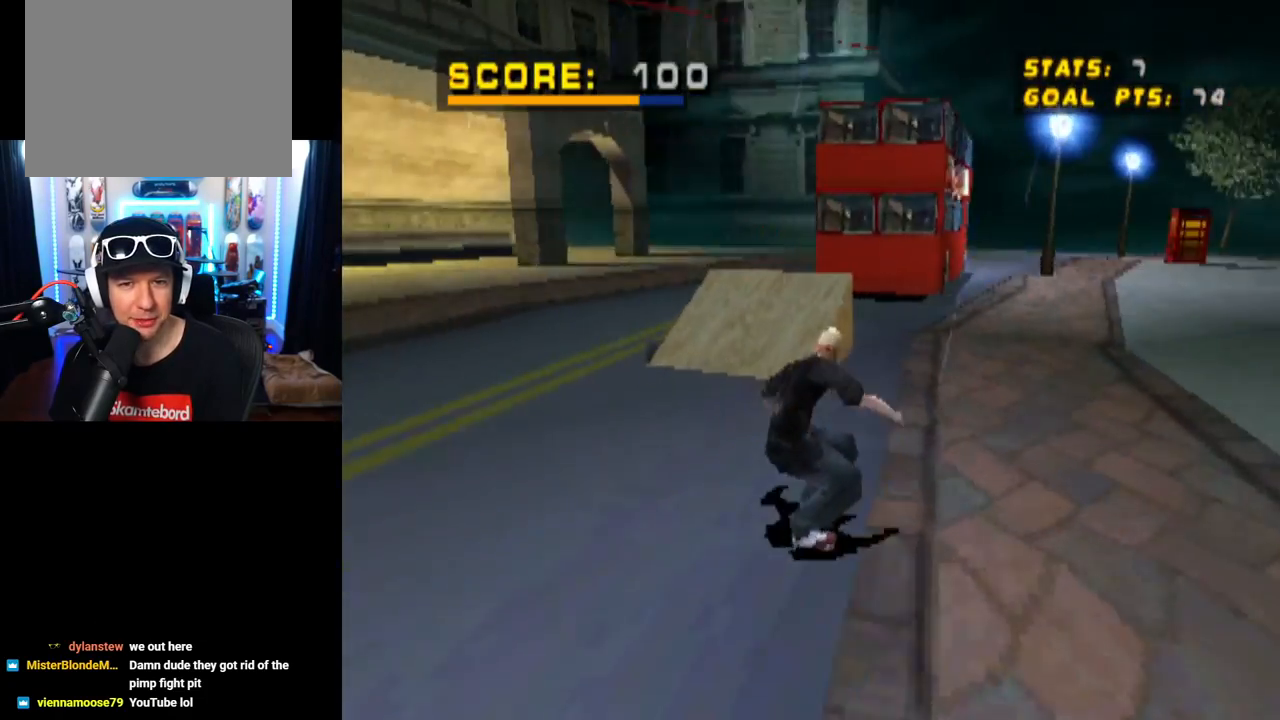
{"buttons": ["TRIANGLE"], "left_stick": "center", "right_stick": "center", "events": [[33, "DPAD_UP", "up"], [66, "DPAD_LEFT", "up"], [250, "CROSS", "up"], [383, "TRIANGLE", "down"]]}
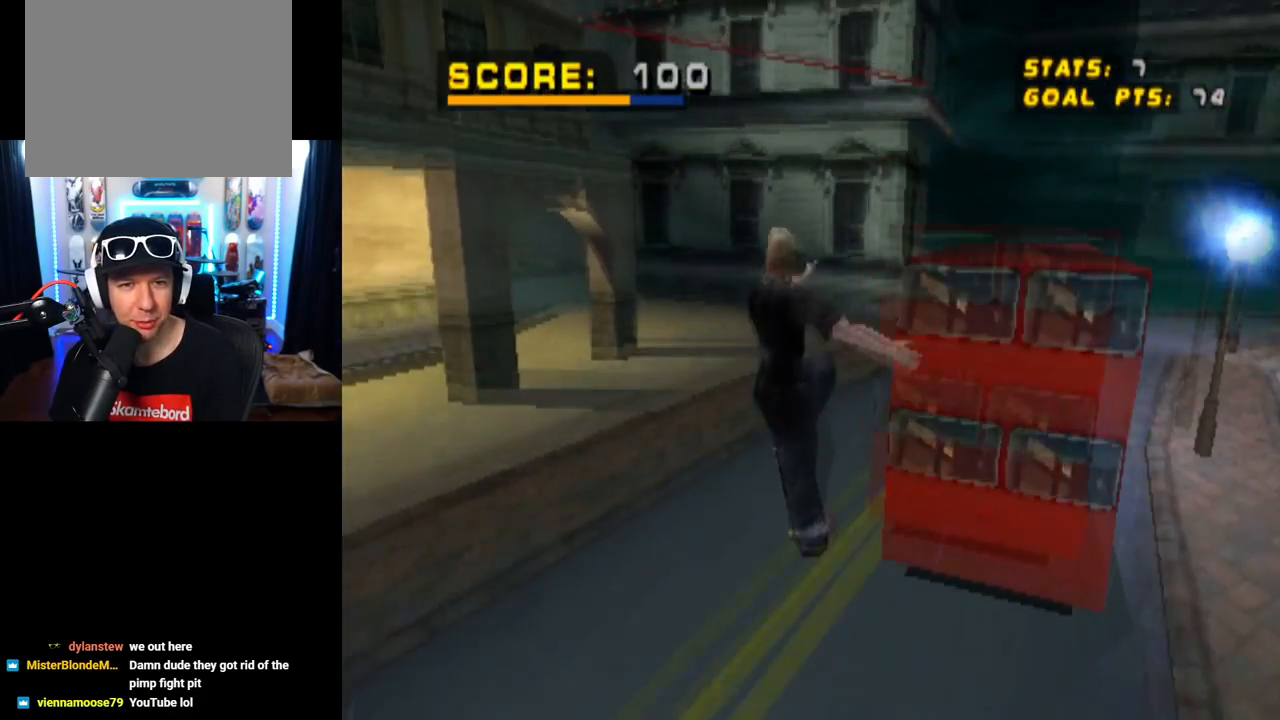
{"buttons": ["CROSS"], "left_stick": "center", "right_stick": "center", "events": [[150, "TRIANGLE", "up"], [184, "CROSS", "down"]]}
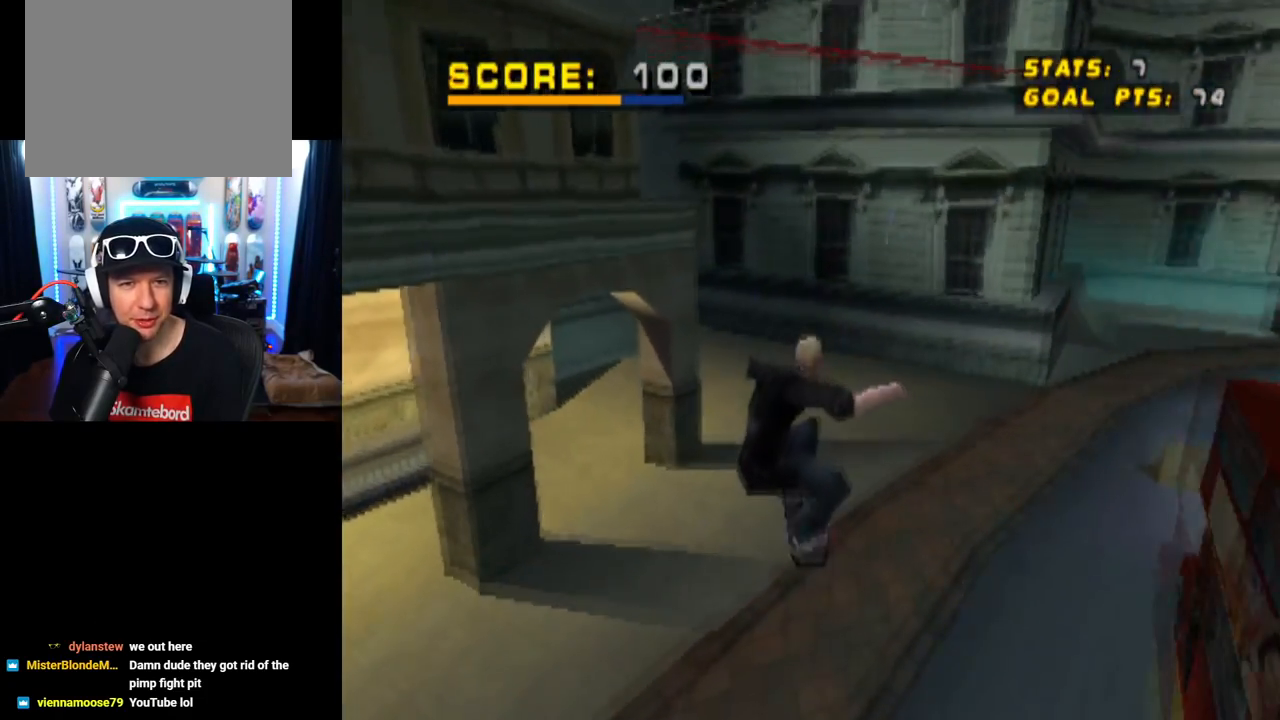
{"buttons": ["CROSS", "DPAD_RIGHT"], "left_stick": "center", "right_stick": "center", "events": [[500, "DPAD_RIGHT", "down"]]}
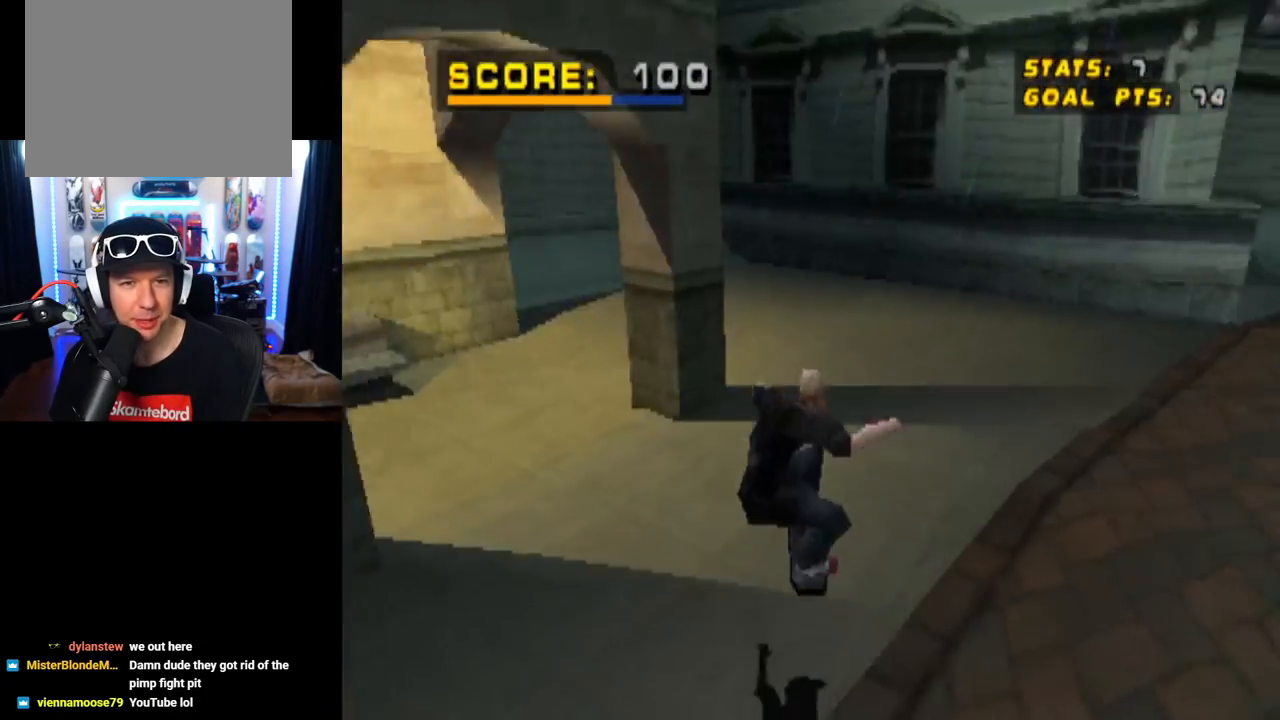
{"buttons": ["CROSS"], "left_stick": "center", "right_stick": "center", "events": [[217, "DPAD_RIGHT", "up"]]}
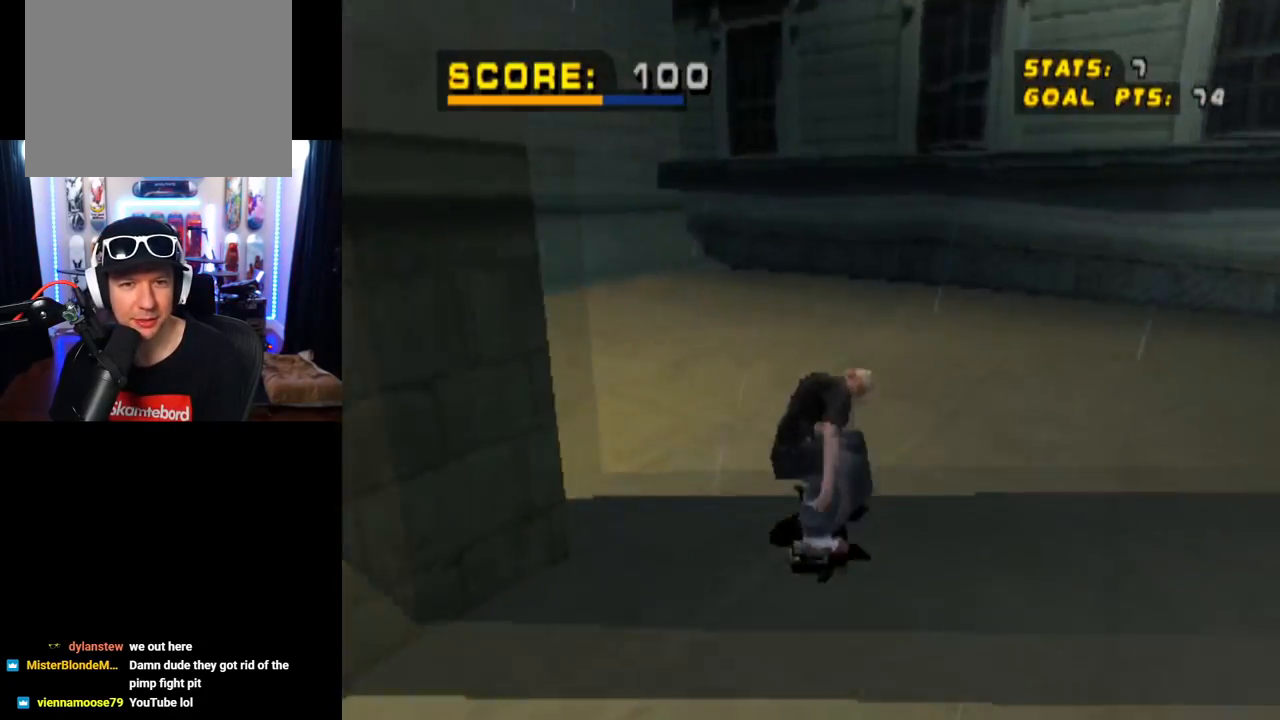
{"buttons": ["CROSS"], "left_stick": "center", "right_stick": "center", "events": [[33, "DPAD_LEFT", "down"], [83, "DPAD_DOWN", "down"], [317, "DPAD_DOWN", "up"], [333, "DPAD_LEFT", "up"]]}
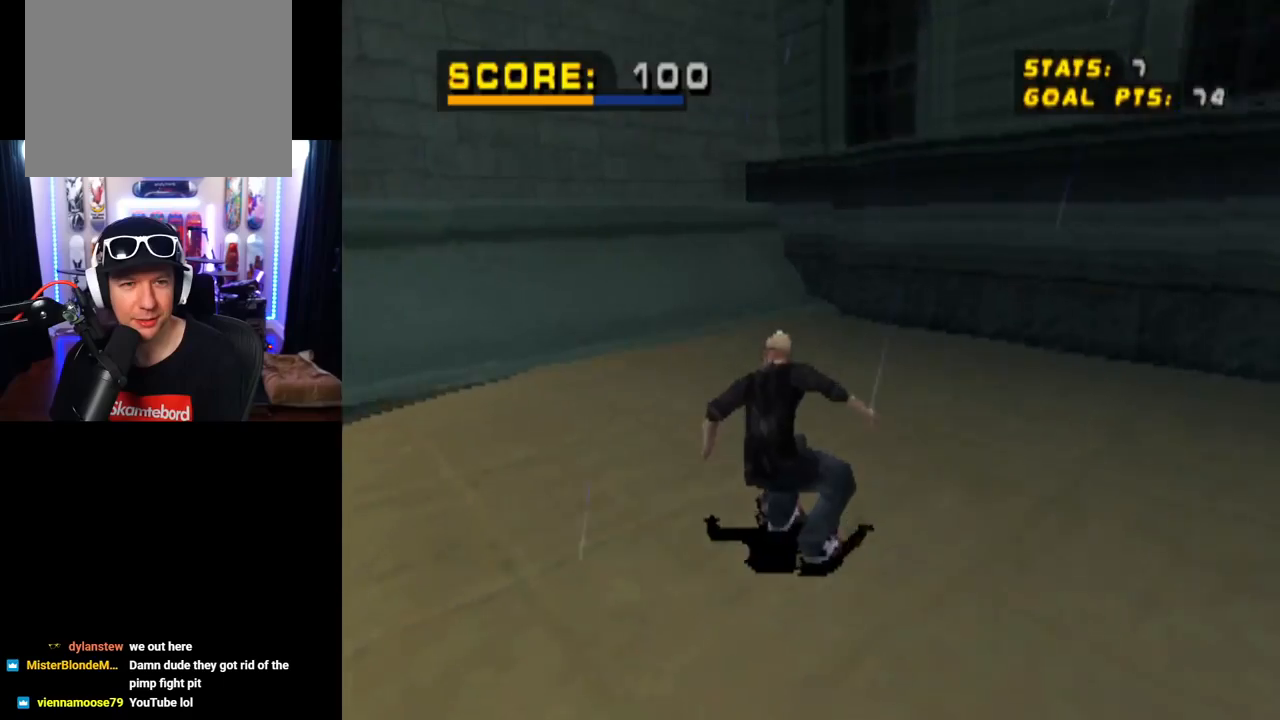
{"buttons": ["CROSS", "DPAD_UP", "DPAD_LEFT"], "left_stick": "center", "right_stick": "center", "events": [[134, "DPAD_RIGHT", "down"], [200, "DPAD_DOWN", "down"], [267, "DPAD_DOWN", "up"], [300, "DPAD_RIGHT", "up"], [334, "DPAD_LEFT", "down"], [334, "DPAD_UP", "down"]]}
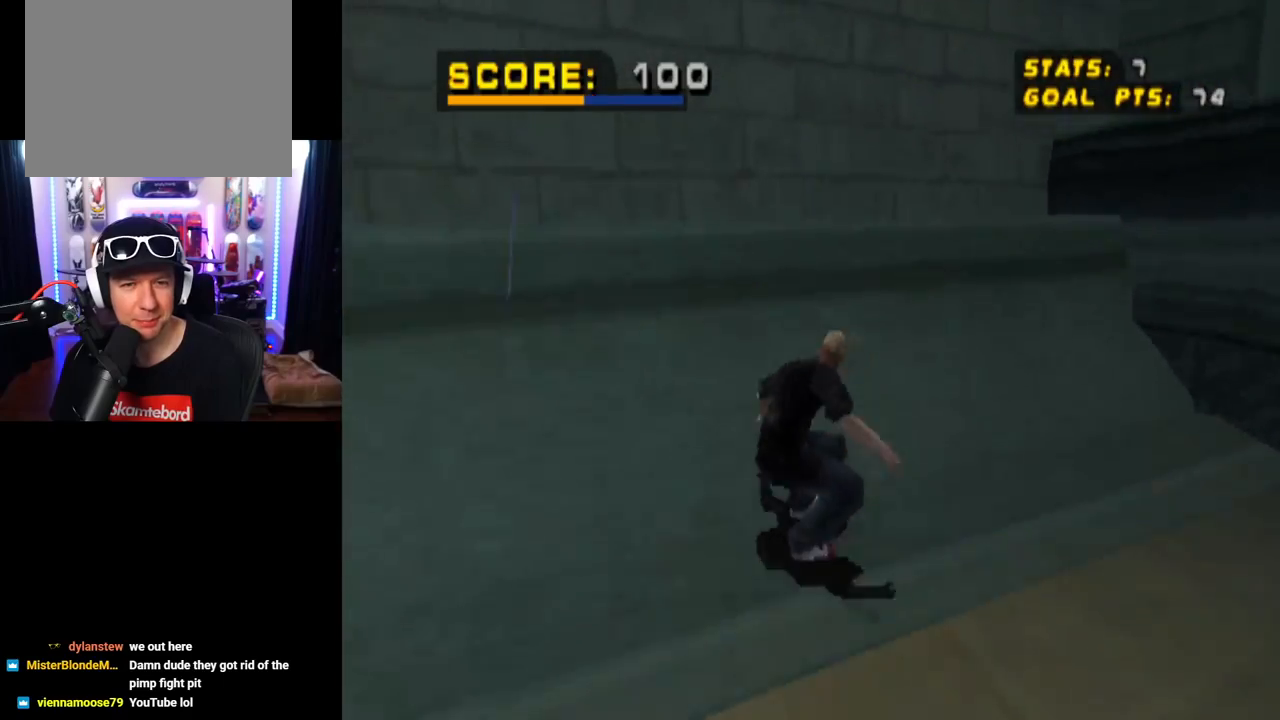
{"buttons": ["TRIANGLE", "DPAD_RIGHT"], "left_stick": "center", "right_stick": "center", "events": [[16, "DPAD_UP", "up"], [33, "DPAD_LEFT", "up"], [150, "DPAD_RIGHT", "down"], [166, "CROSS", "up"], [300, "DPAD_RIGHT", "up"], [333, "TRIANGLE", "down"], [383, "DPAD_RIGHT", "down"]]}
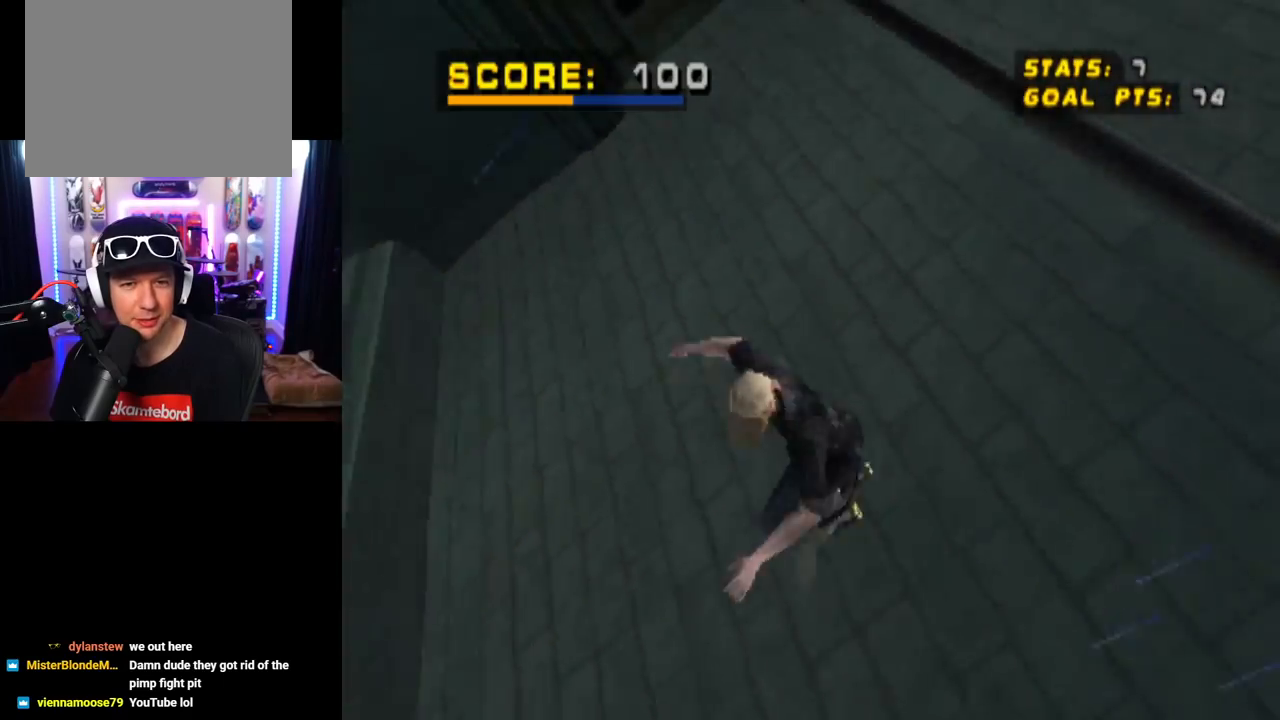
{"buttons": ["TRIANGLE"], "left_stick": "center", "right_stick": "center", "events": [[384, "DPAD_RIGHT", "up"]]}
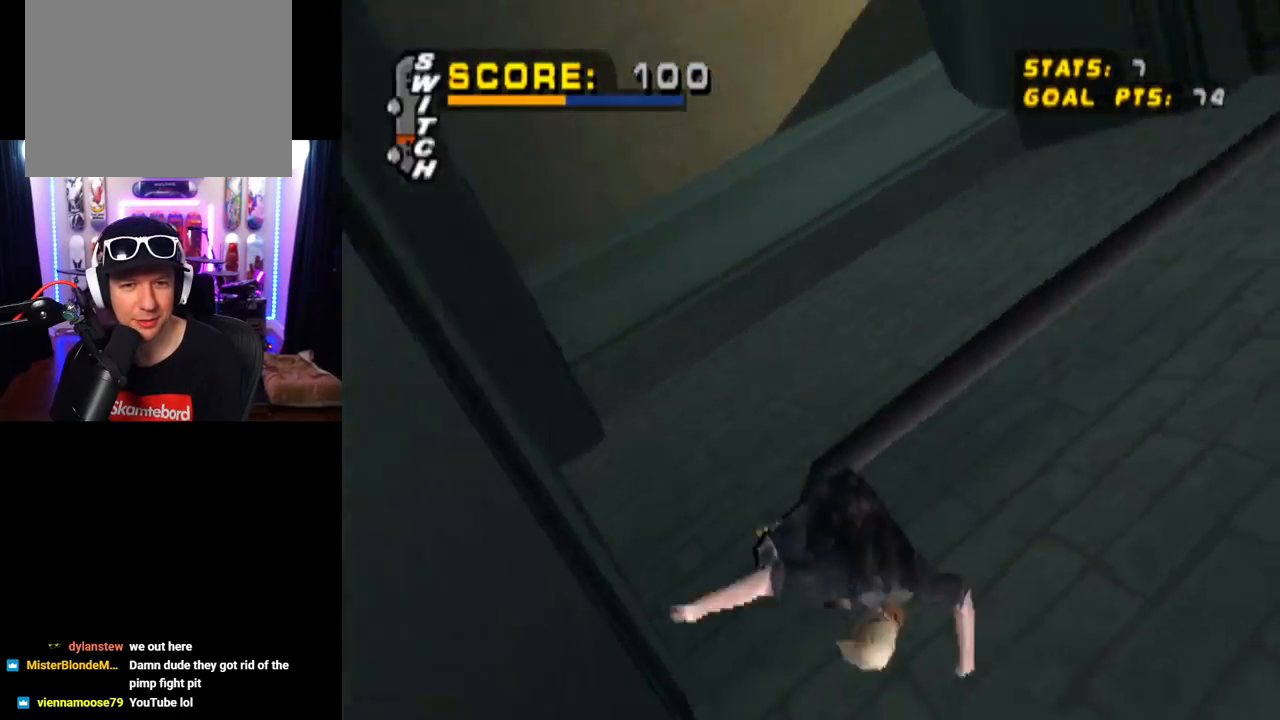
{"buttons": ["TRIANGLE"], "left_stick": "center", "right_stick": "center", "events": []}
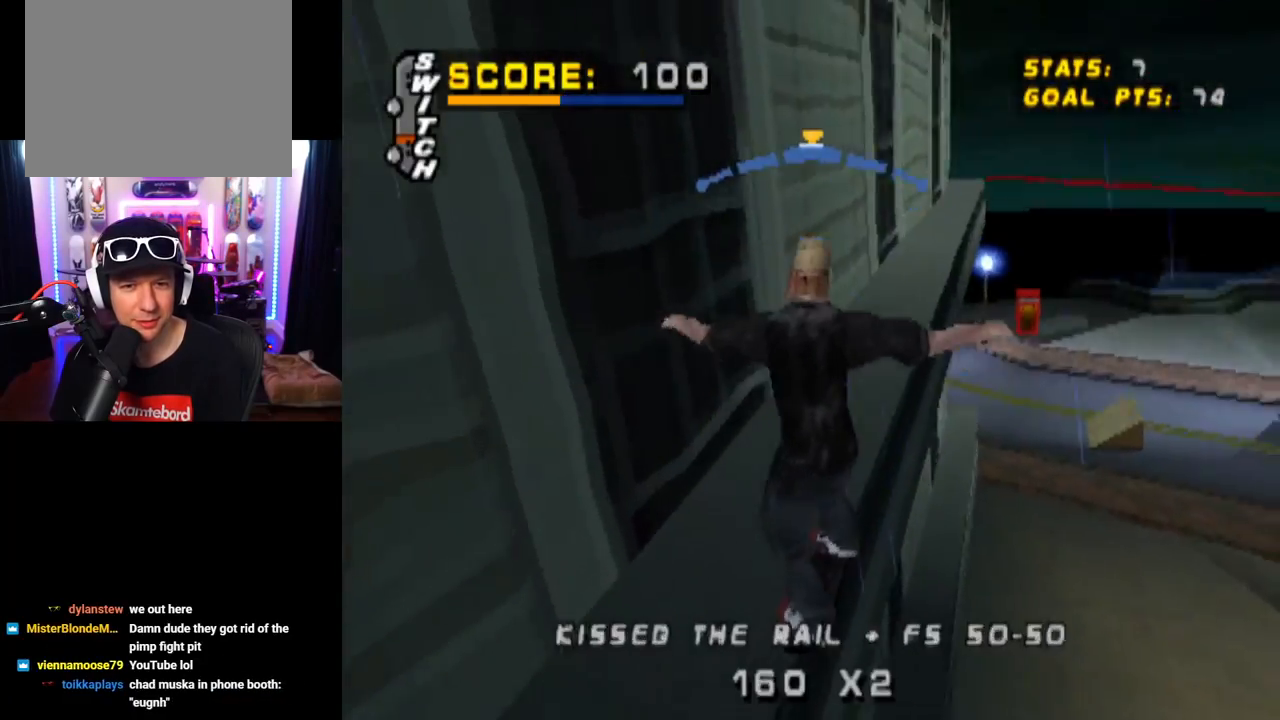
{"buttons": ["SQUARE", "DPAD_UP"], "left_stick": "center", "right_stick": "center", "events": [[200, "CROSS", "down"], [284, "TRIANGLE", "up"], [367, "DPAD_UP", "down"], [451, "SQUARE", "down"], [501, "CROSS", "up"]]}
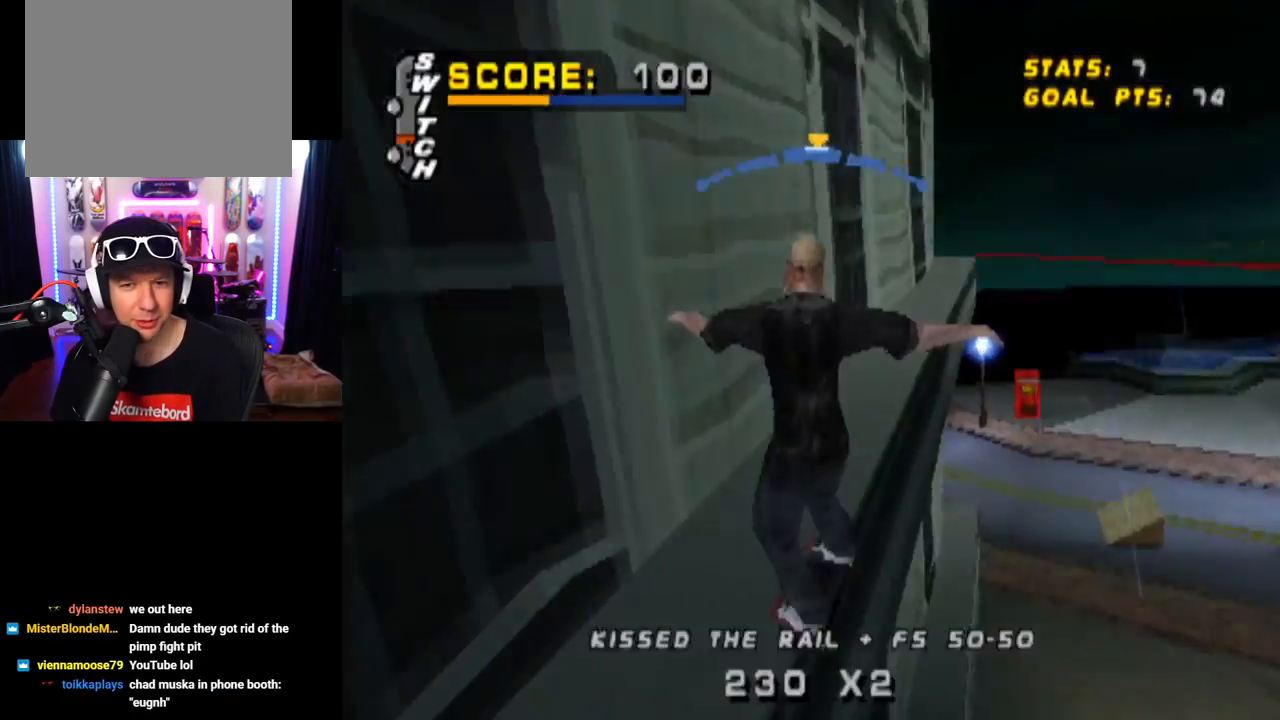
{"buttons": ["TRIANGLE", "DPAD_UP"], "left_stick": "center", "right_stick": "center", "events": [[33, "DPAD_UP", "up"], [116, "DPAD_UP", "down"], [166, "SQUARE", "up"], [200, "DPAD_UP", "up"], [250, "DPAD_UP", "down"], [383, "TRIANGLE", "down"]]}
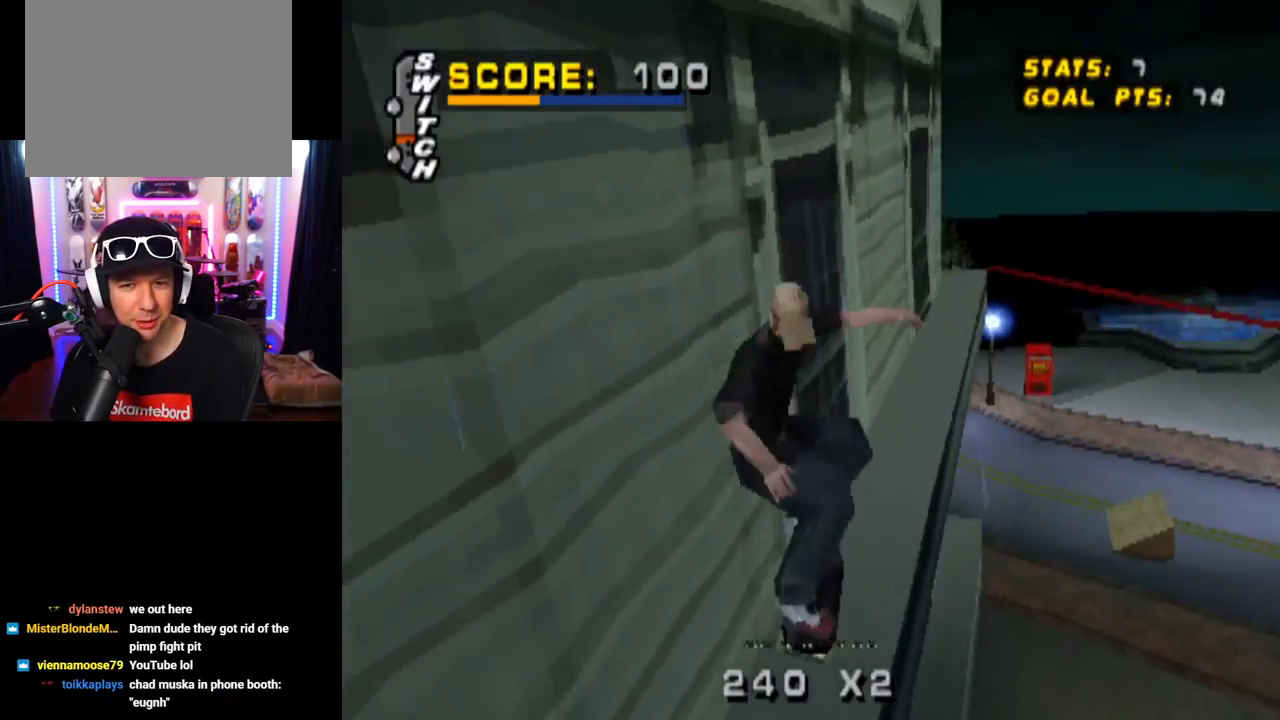
{"buttons": ["CROSS"], "left_stick": "center", "right_stick": "center", "events": [[267, "DPAD_UP", "up"], [350, "CROSS", "down"], [384, "TRIANGLE", "up"]]}
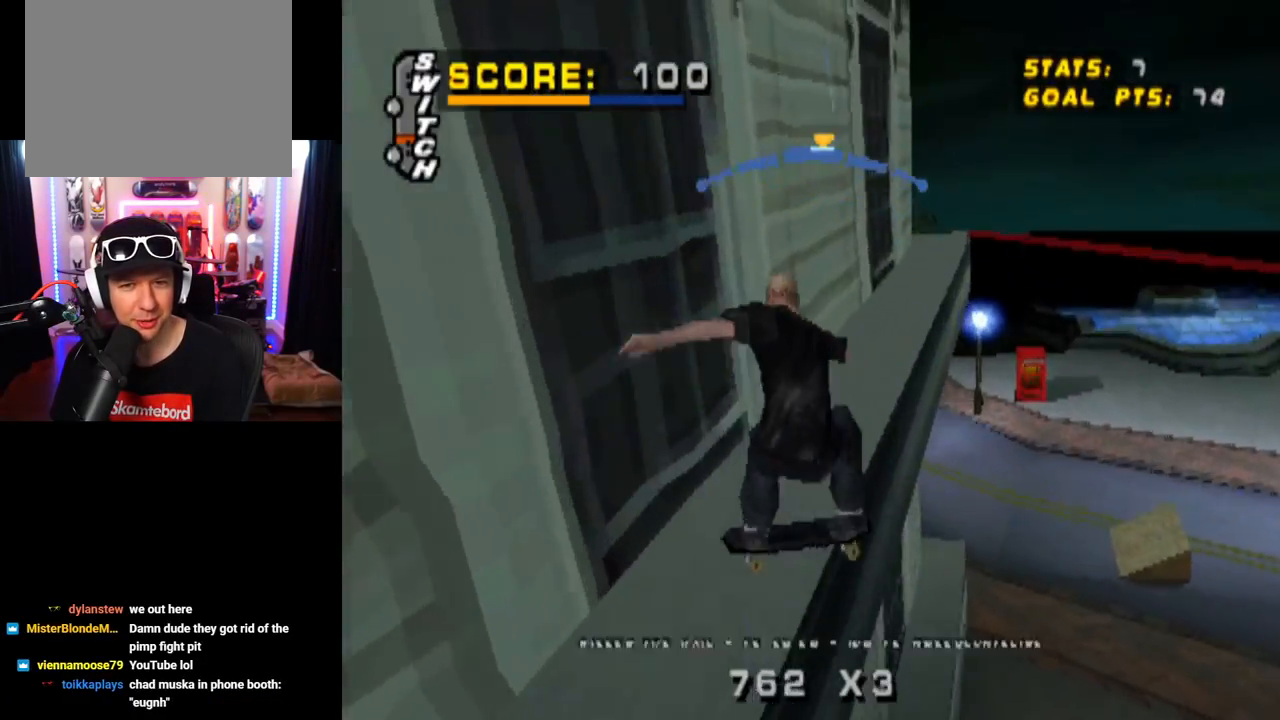
{"buttons": ["TRIANGLE", "DPAD_UP", "DPAD_LEFT"], "left_stick": "center", "right_stick": "center", "events": [[183, "DPAD_LEFT", "down"], [200, "DPAD_UP", "down"], [283, "TRIANGLE", "down"], [317, "CROSS", "up"]]}
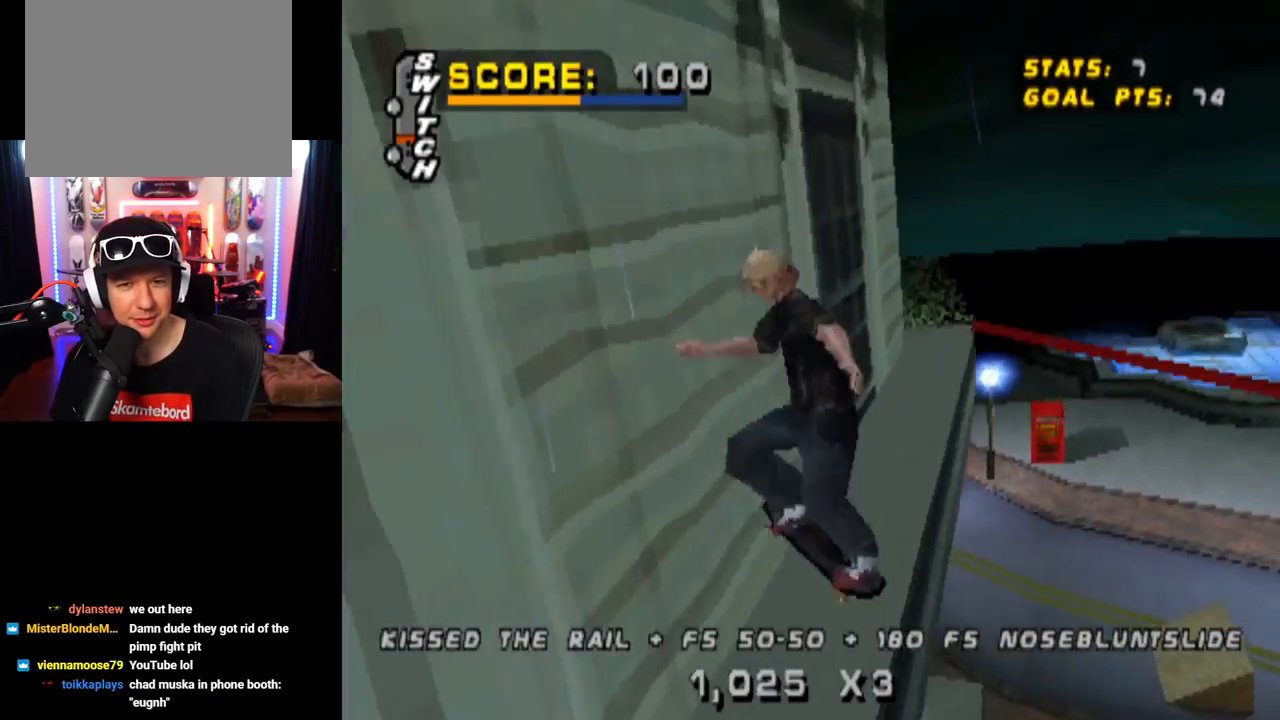
{"buttons": ["TRIANGLE", "DPAD_UP"], "left_stick": "center", "right_stick": "center", "events": [[17, "DPAD_LEFT", "up"], [50, "DPAD_UP", "up"], [117, "DPAD_UP", "down"], [217, "DPAD_UP", "up"], [300, "CROSS", "down"], [317, "DPAD_UP", "down"], [384, "DPAD_UP", "up"], [451, "CROSS", "up"], [451, "DPAD_UP", "down"]]}
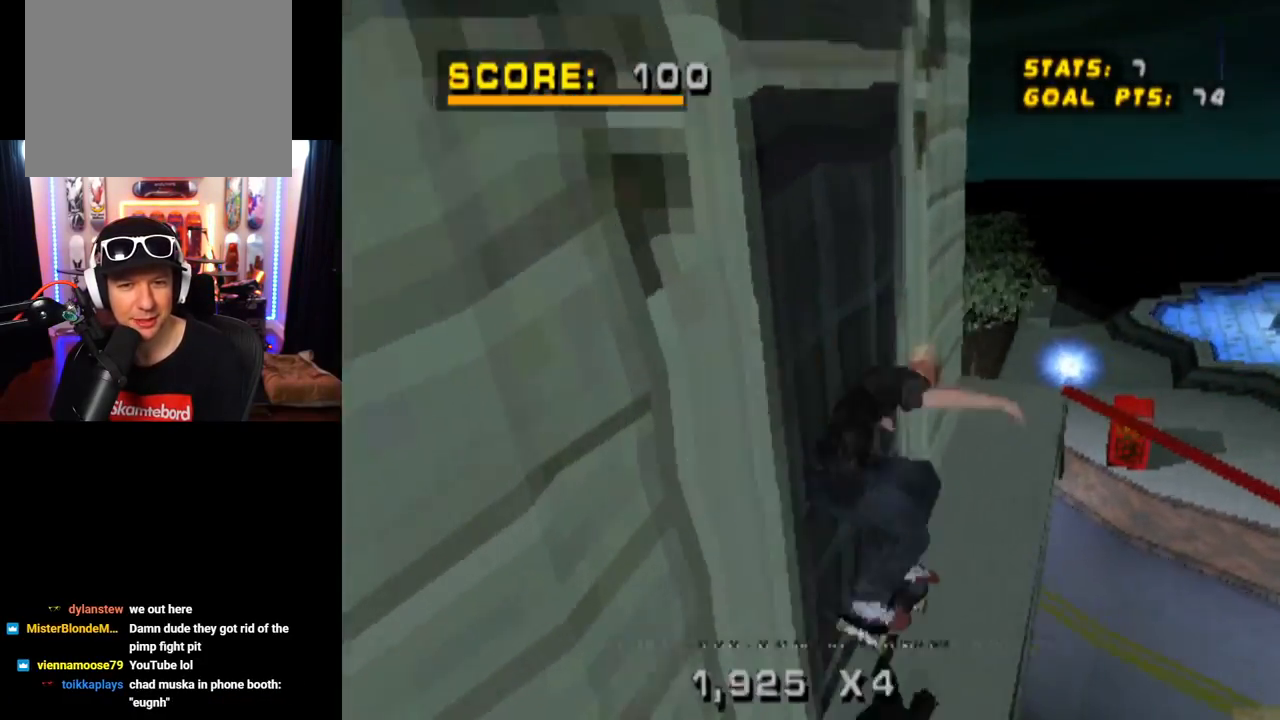
{"buttons": ["CROSS", "TRIANGLE"], "left_stick": "center", "right_stick": "center", "events": [[33, "DPAD_UP", "up"], [100, "CROSS", "down"], [216, "CROSS", "up"], [333, "CROSS", "down"]]}
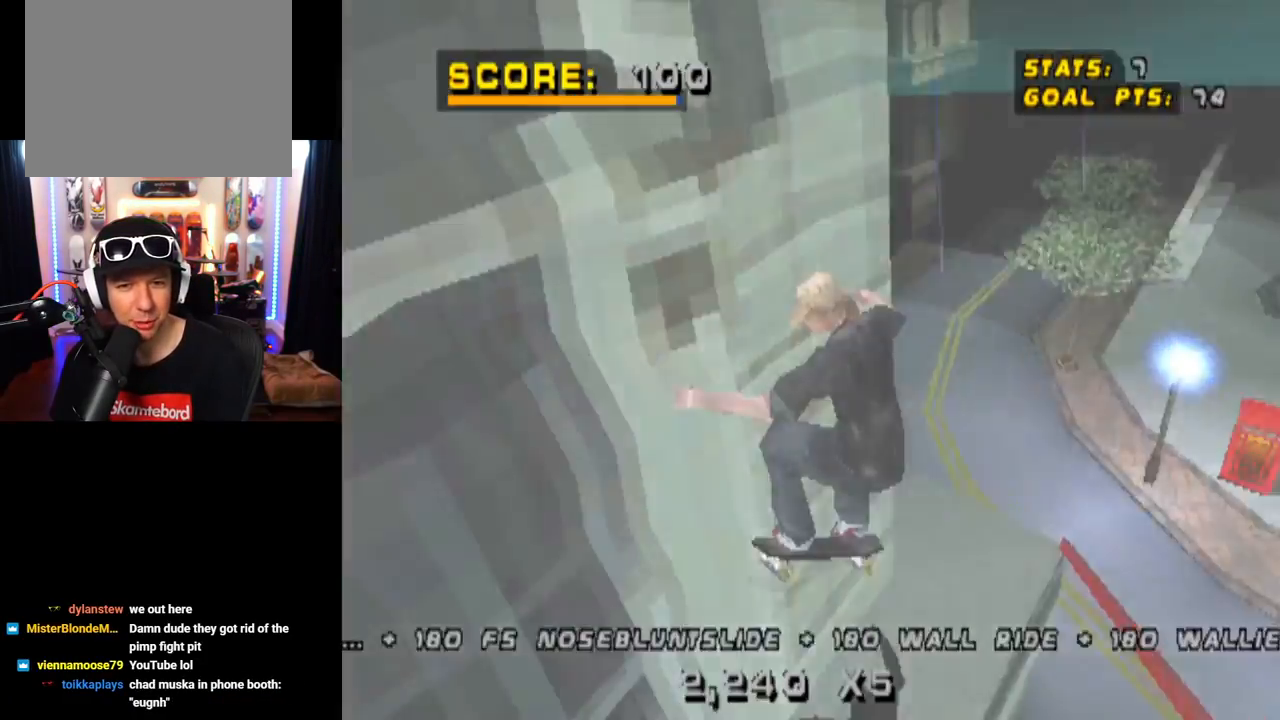
{"buttons": ["CROSS", "TRIANGLE"], "left_stick": "center", "right_stick": "center", "events": []}
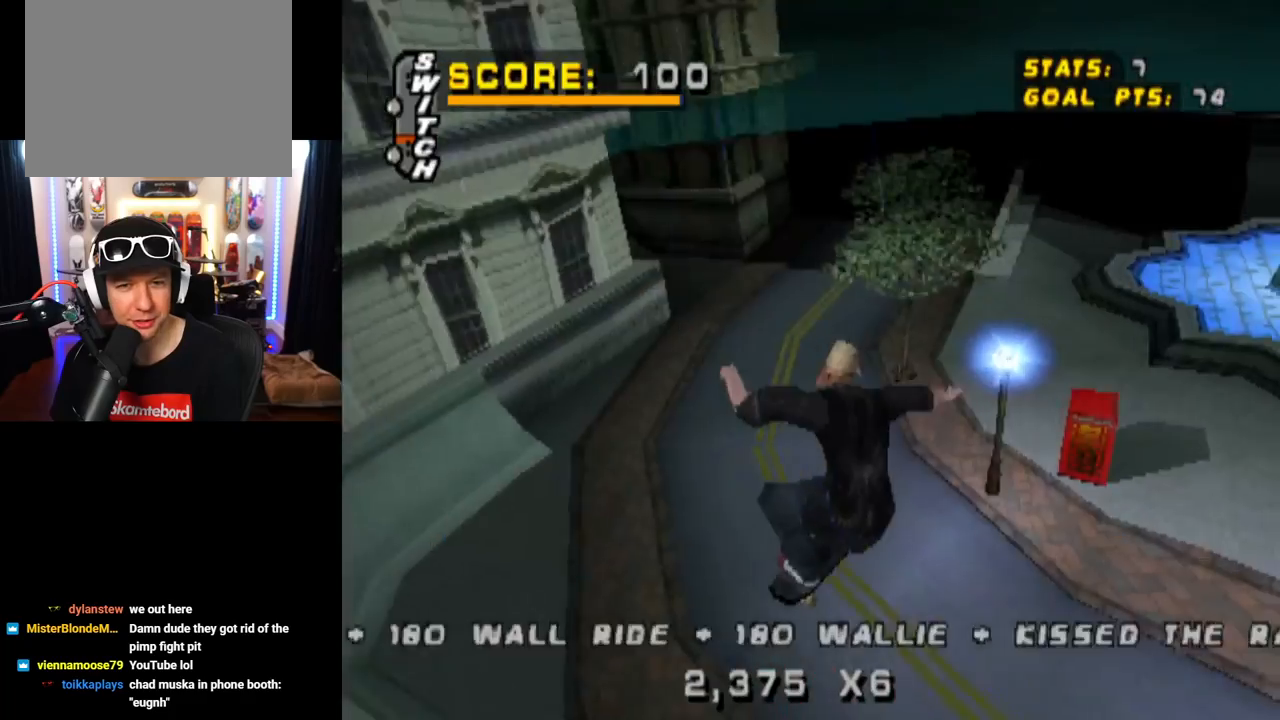
{"buttons": ["CROSS"], "left_stick": "center", "right_stick": "center", "events": [[434, "TRIANGLE", "up"]]}